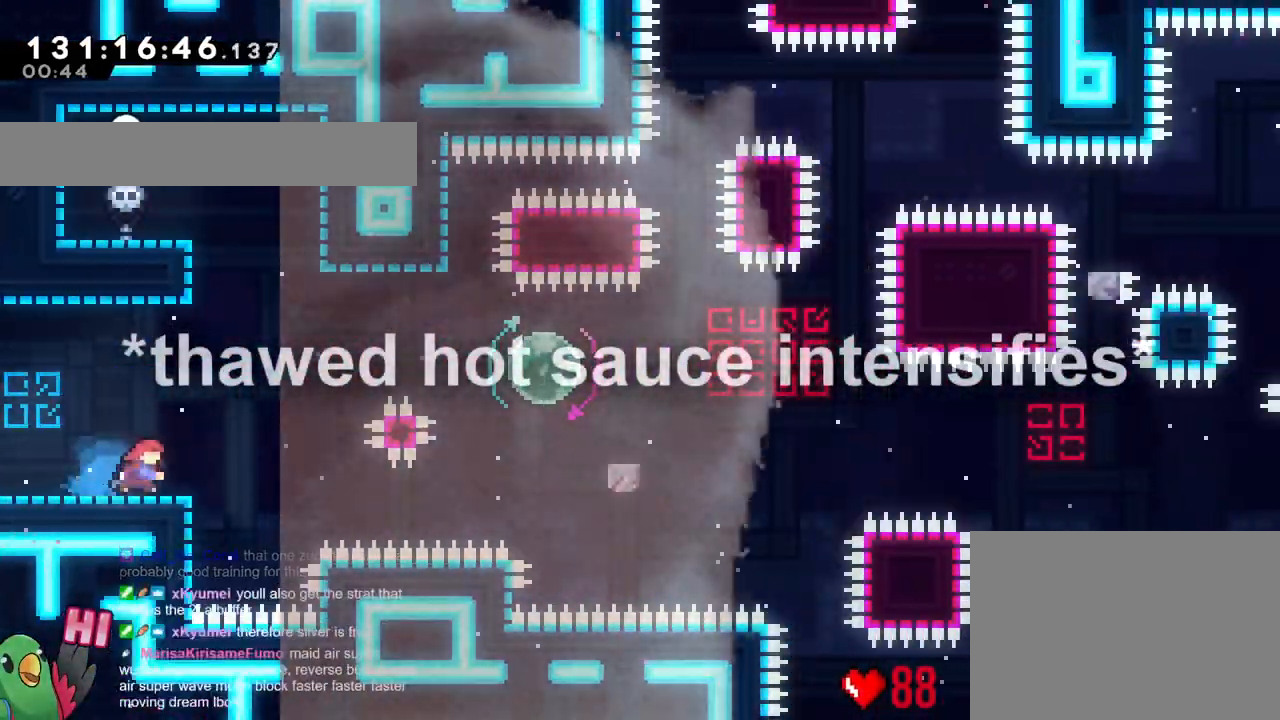
Gameplay with a controller (Nintendo layout); each line is a JSON object with the inputs held at the frame after it. "events" lists button and stick changes between this image and that frame as [ms after this image, input, new state], when the widget could be followed in between. Not read: HOME L1 L3 R1 R3.
{"buttons": [], "left_stick": "right", "right_stick": "center"}
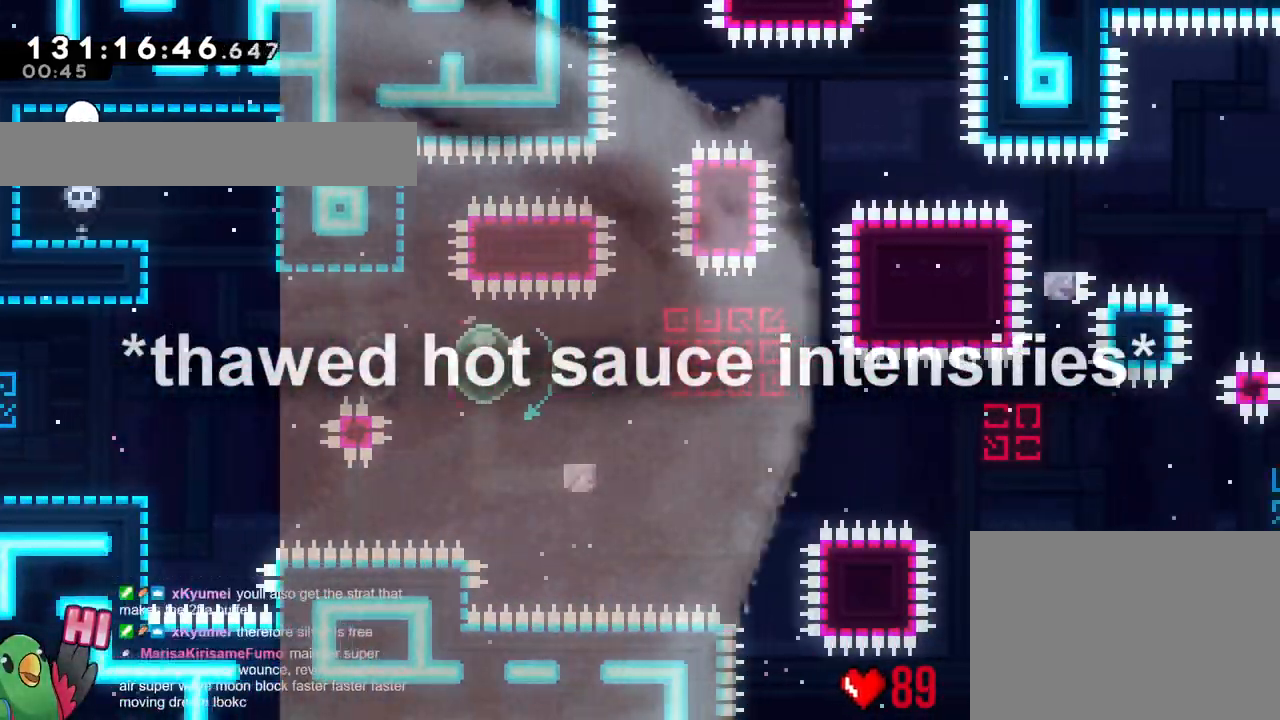
{"buttons": ["B"], "left_stick": "right", "right_stick": "center"}
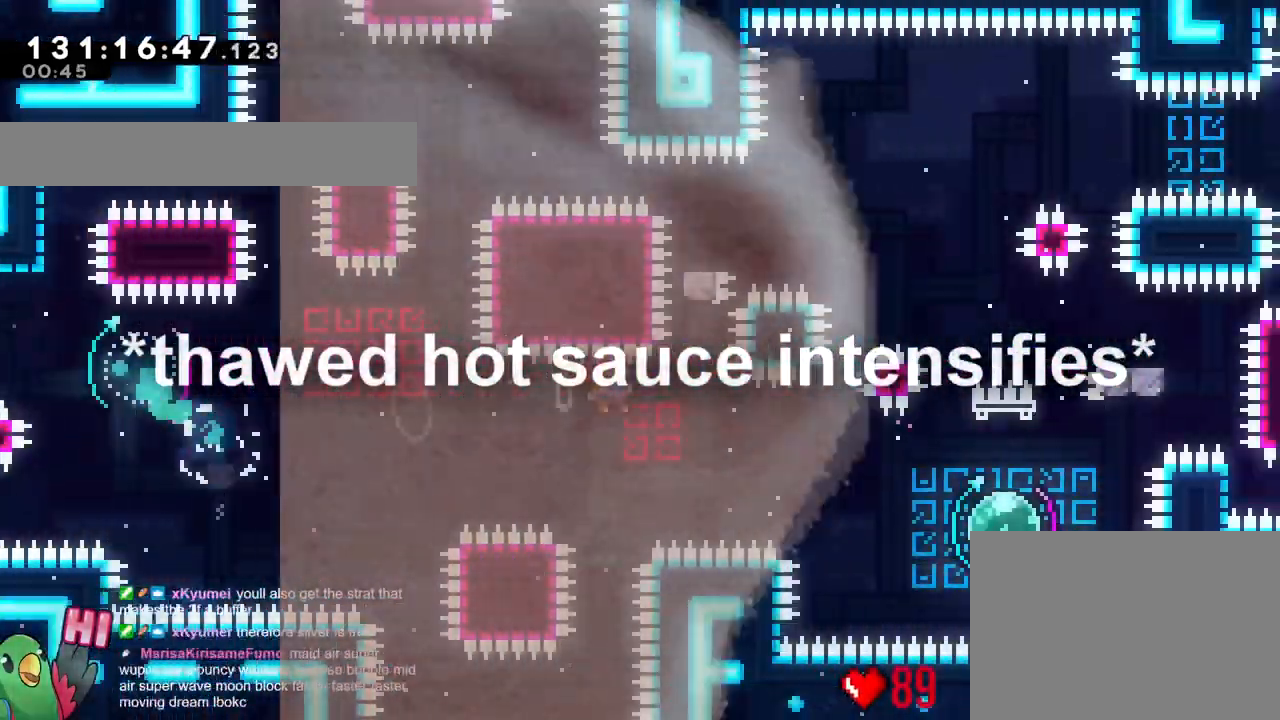
{"buttons": [], "left_stick": "right", "right_stick": "center", "events": [[334, "Y", "down"], [467, "Y", "up"], [501, "B", "up"]]}
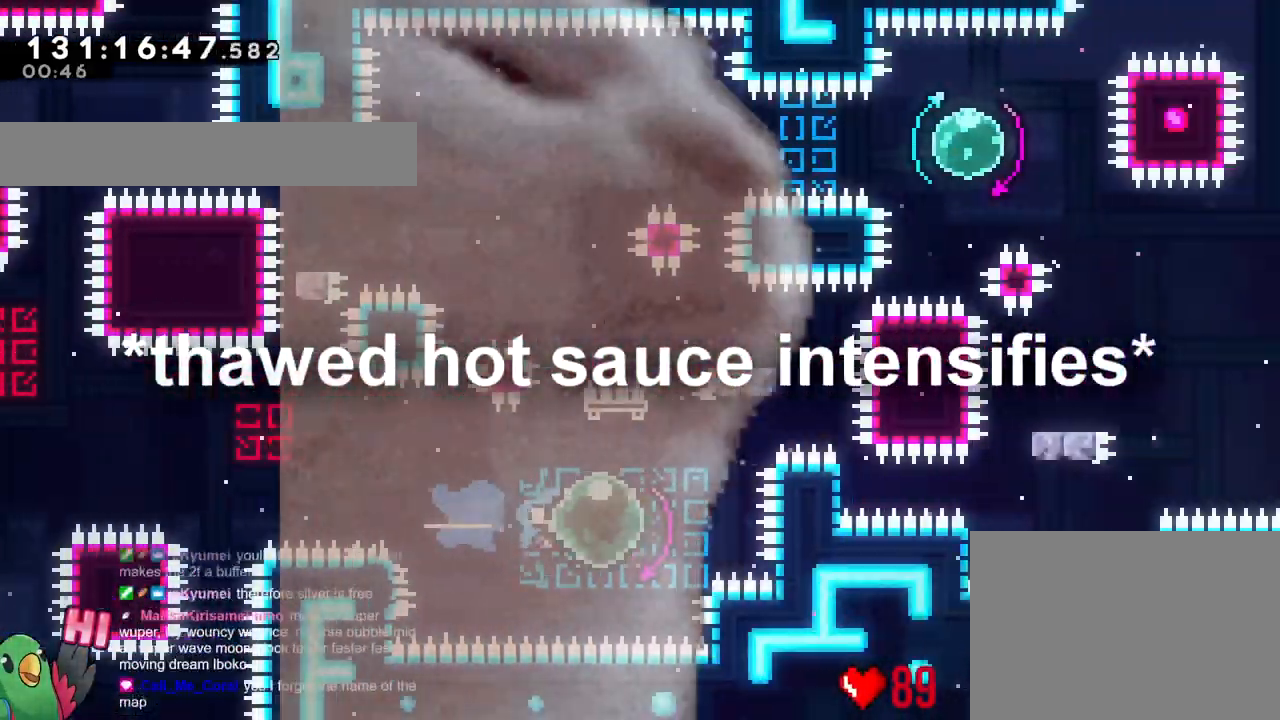
{"buttons": [], "left_stick": "center", "right_stick": "center", "events": [[17, "B", "down"], [33, "B", "up"], [50, "left_stick", "down"], [83, "Y", "down"], [217, "Y", "up"], [233, "left_stick", "center"], [334, "left_stick", "right"], [367, "Y", "down"], [484, "Y", "up"], [500, "left_stick", "center"]]}
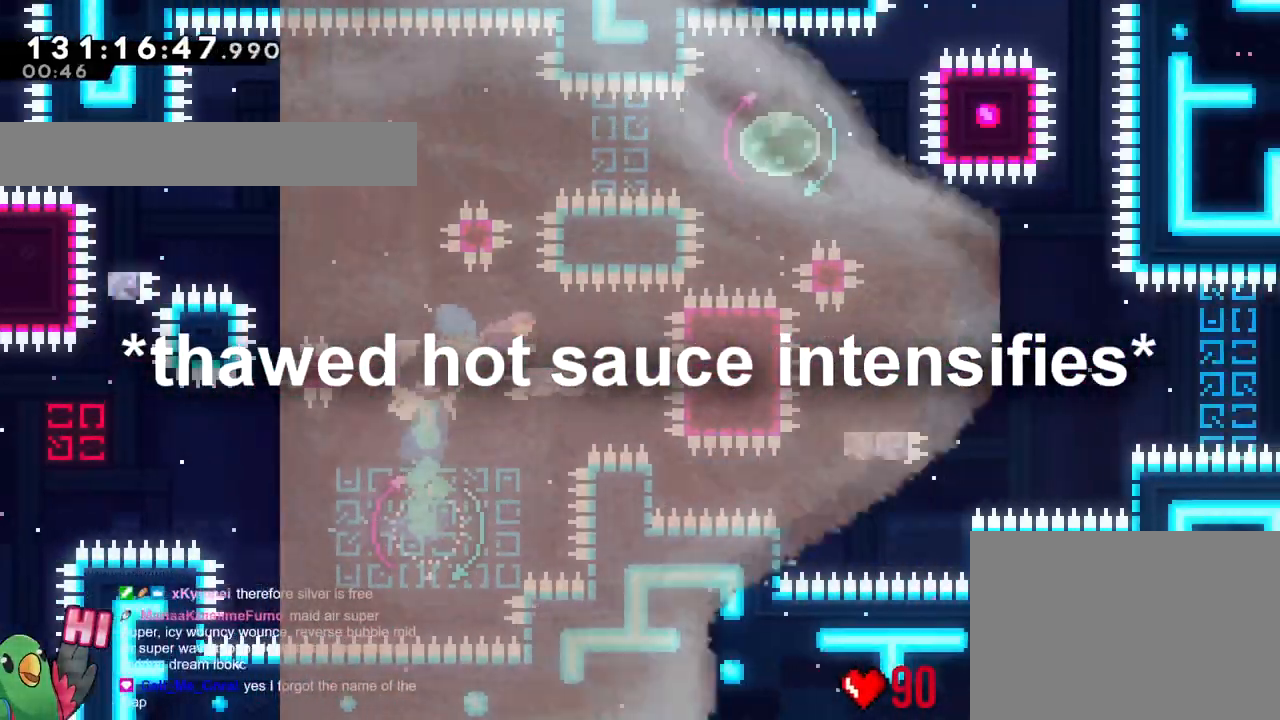
{"buttons": [], "left_stick": "left", "right_stick": "center", "events": [[17, "left_stick", "left"], [67, "B", "down"], [401, "Y", "down"], [484, "Y", "up"], [501, "B", "up"]]}
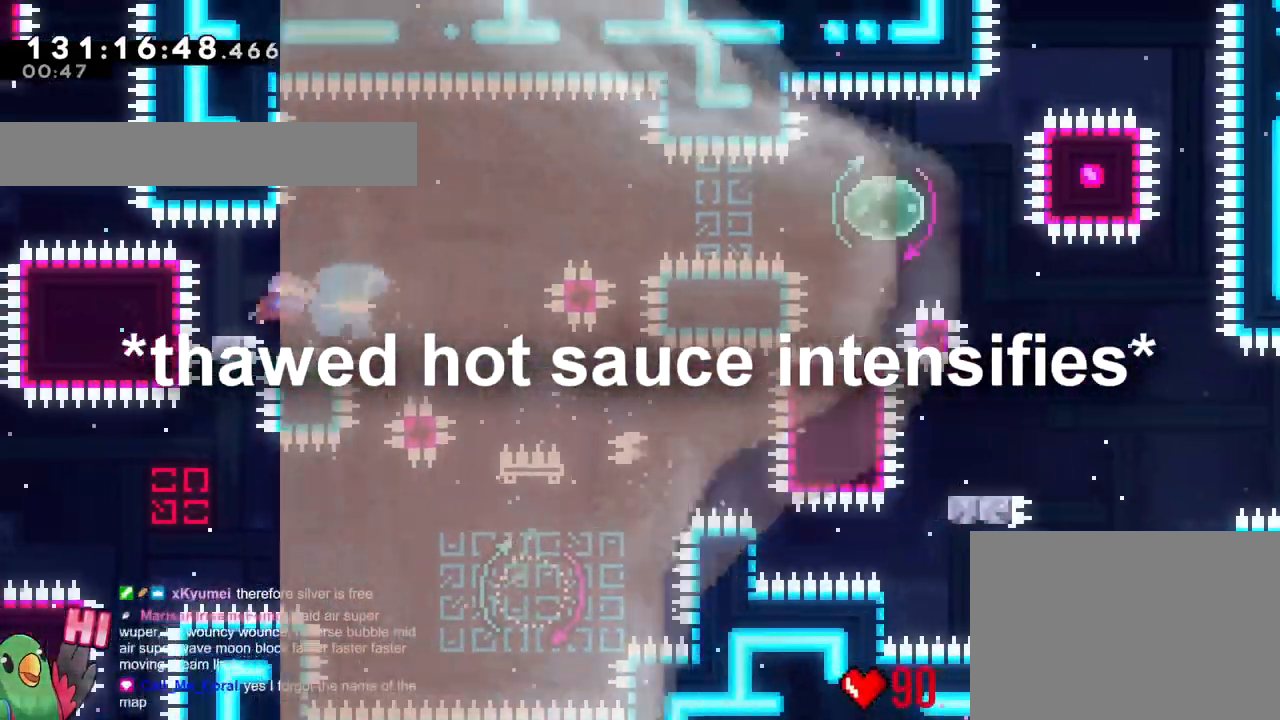
{"buttons": ["Y"], "left_stick": "down-left", "right_stick": "center", "events": [[17, "left_stick", "right"], [83, "B", "down"], [183, "B", "up"], [183, "left_stick", "center"], [400, "left_stick", "down-left"], [417, "Y", "down"]]}
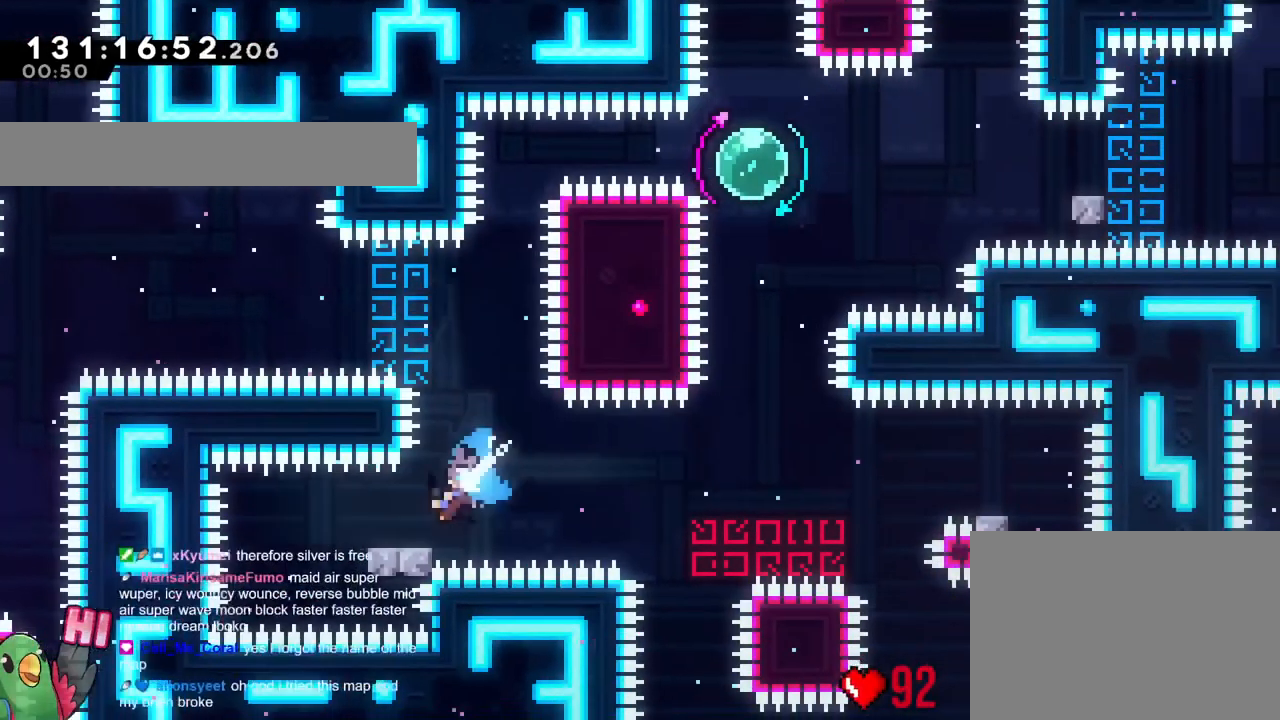
{"buttons": ["B", "Y"], "left_stick": "right", "right_stick": "center", "events": [[34, "R2", "down"], [34, "Y", "up"], [84, "B", "down"], [84, "R2", "up"], [84, "left_stick", "right"], [467, "Y", "down"]]}
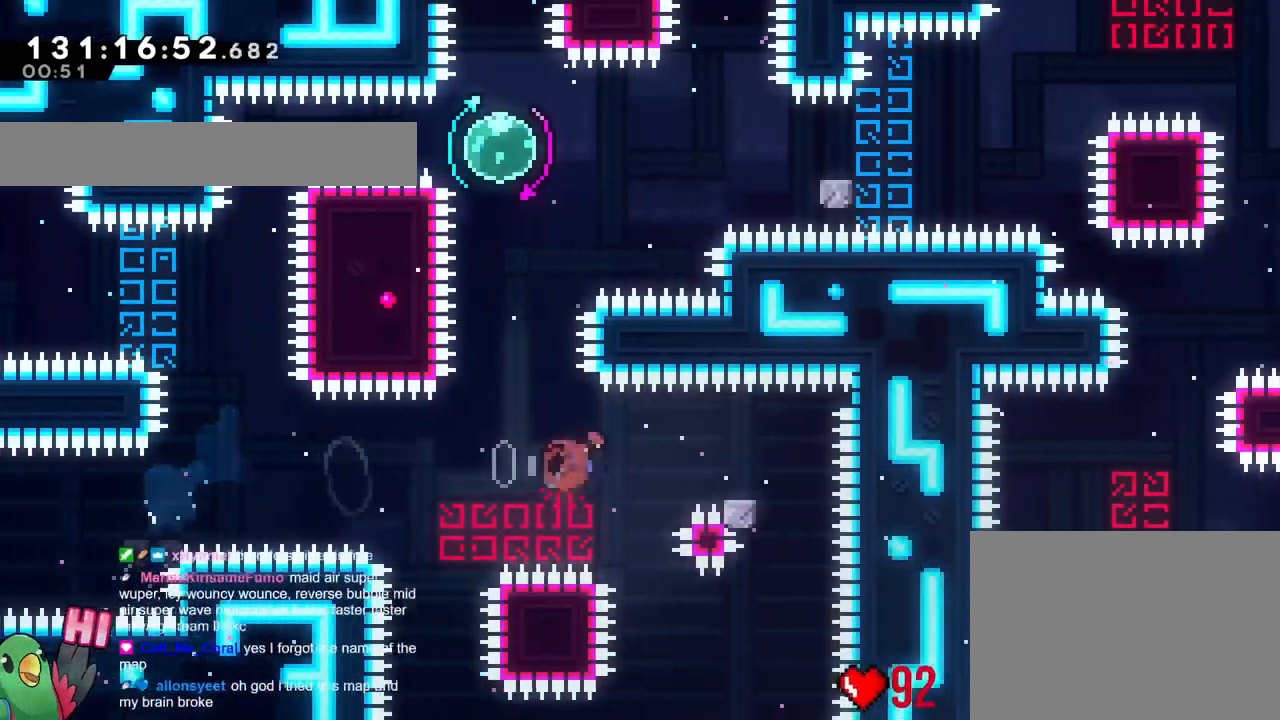
{"buttons": ["B"], "left_stick": "up", "right_stick": "center", "events": [[117, "B", "up"], [117, "Y", "up"], [167, "left_stick", "left"], [200, "B", "down"], [484, "left_stick", "up"]]}
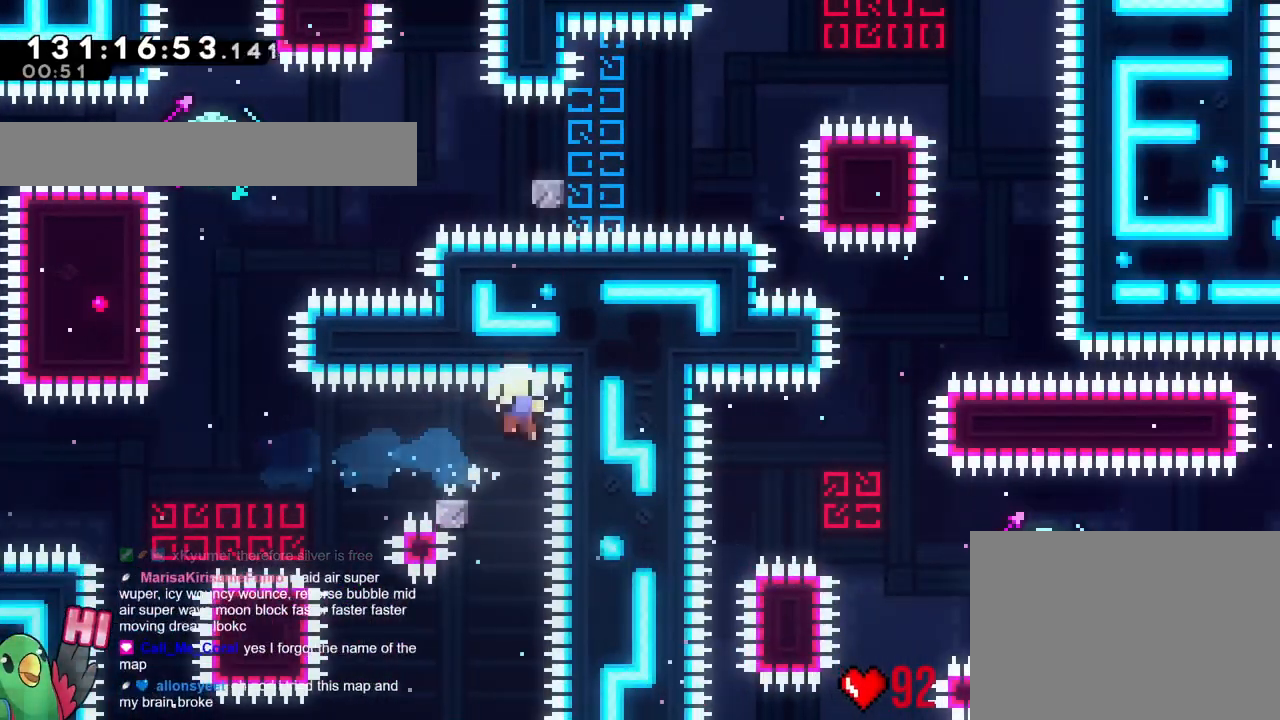
{"buttons": ["B"], "left_stick": "center", "right_stick": "center", "events": [[150, "B", "up"], [184, "left_stick", "center"], [251, "B", "down"], [351, "B", "up"], [434, "B", "down"]]}
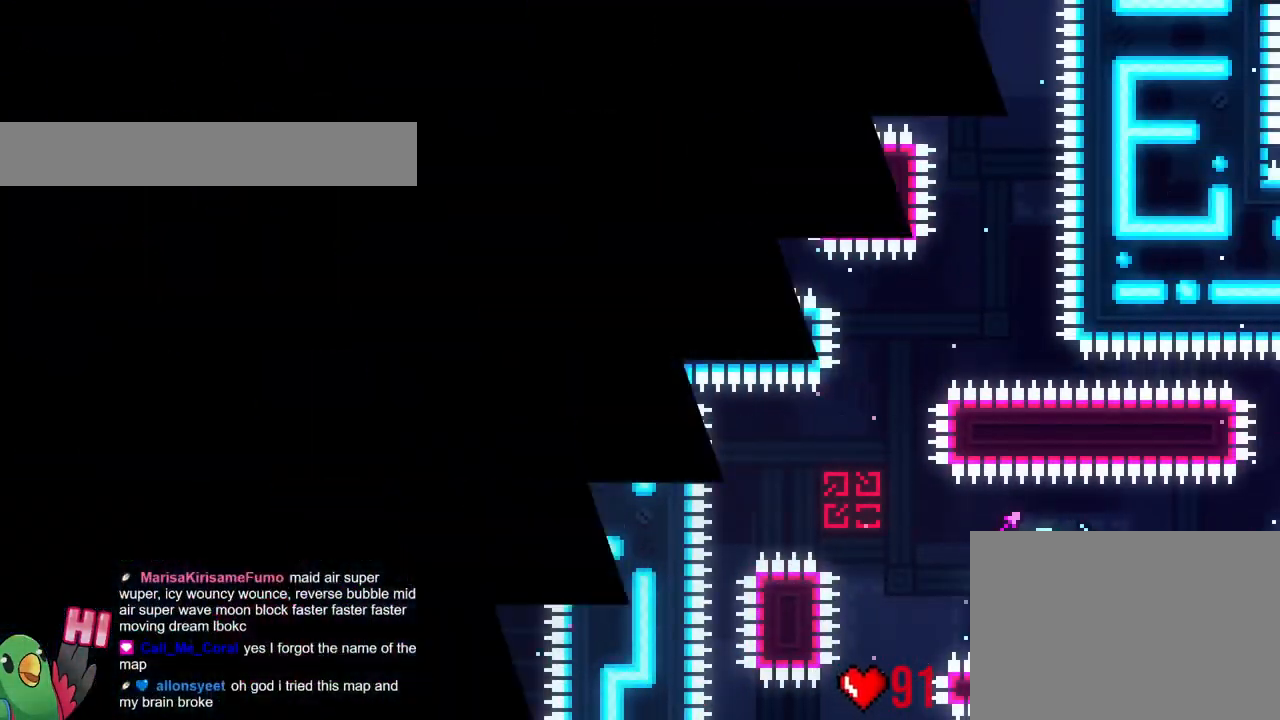
{"buttons": [], "left_stick": "center", "right_stick": "center", "events": [[67, "B", "up"], [133, "B", "down"], [200, "B", "up"], [400, "left_stick", "right"], [450, "left_stick", "center"]]}
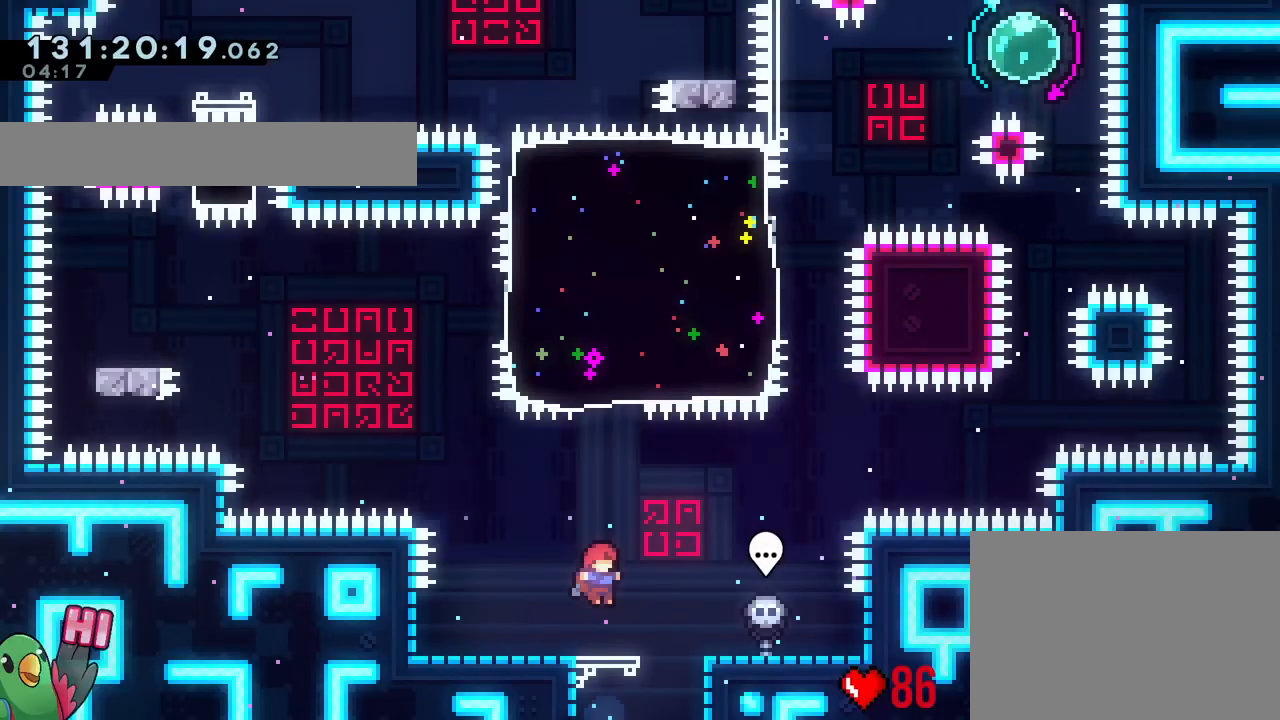
{"buttons": ["B", "Y"], "left_stick": "up", "right_stick": "center", "events": [[167, "B", "down"], [167, "left_stick", "up"], [367, "Y", "down"]]}
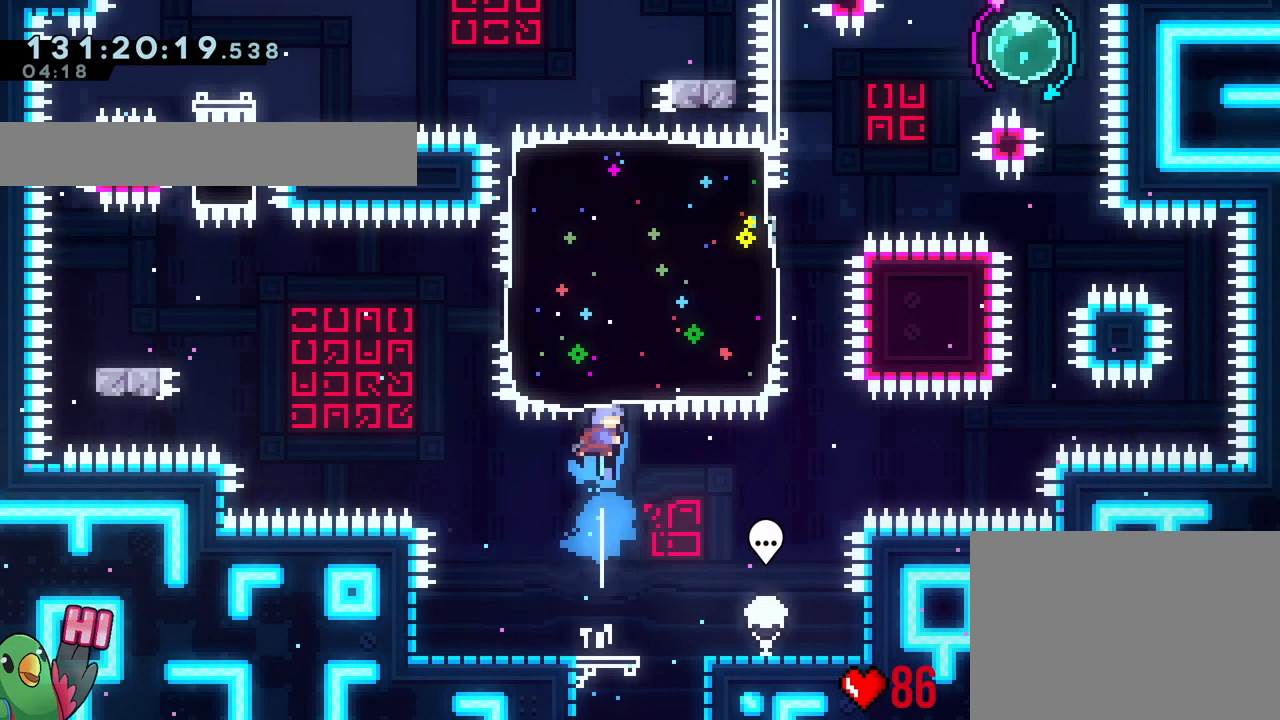
{"buttons": [], "left_stick": "center", "right_stick": "center", "events": [[50, "Y", "up"], [67, "B", "up"], [100, "left_stick", "center"]]}